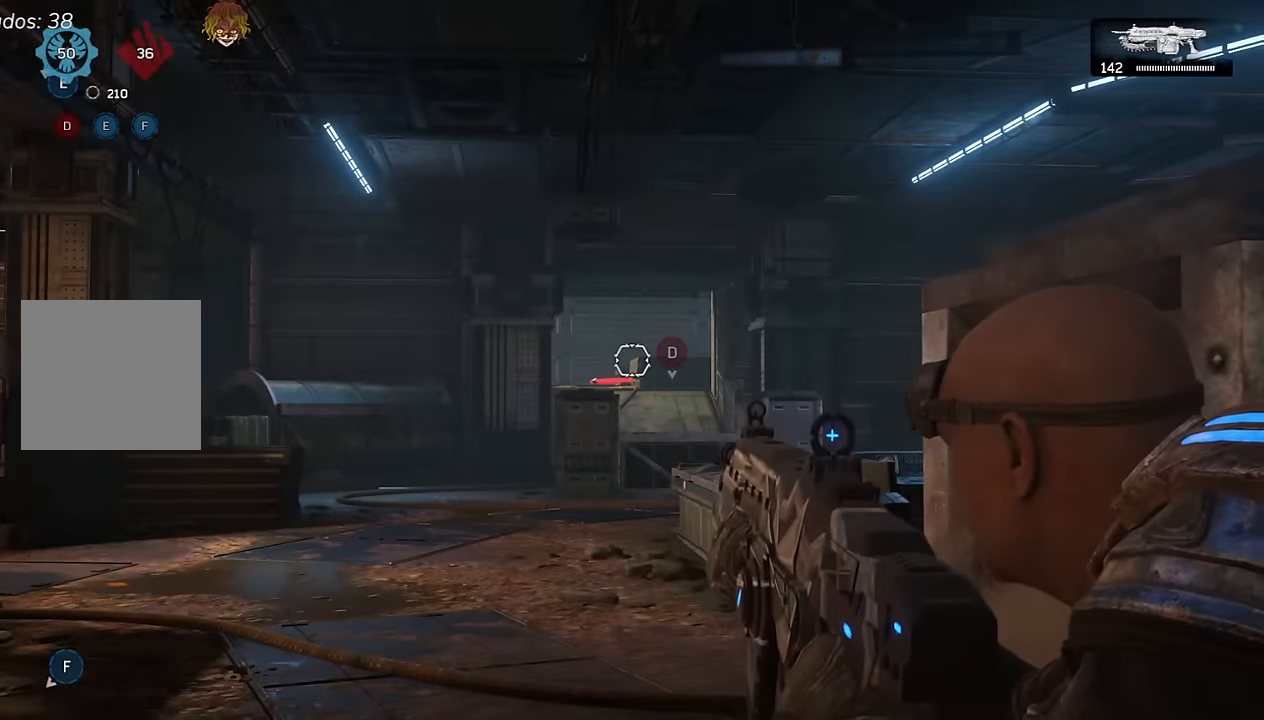
Gameplay with a controller (Xbox layout); each line is a JSON object with the inputs held at the frame after it. "events" lists button and stick changes between this image and that frame as [ms after this image, input, new state], when the widget could be followed in between.
{"buttons": [], "left_stick": "up", "right_stick": "center", "events": [[66, "L3", "up"], [267, "L2", "up"], [367, "left_stick", "up"]]}
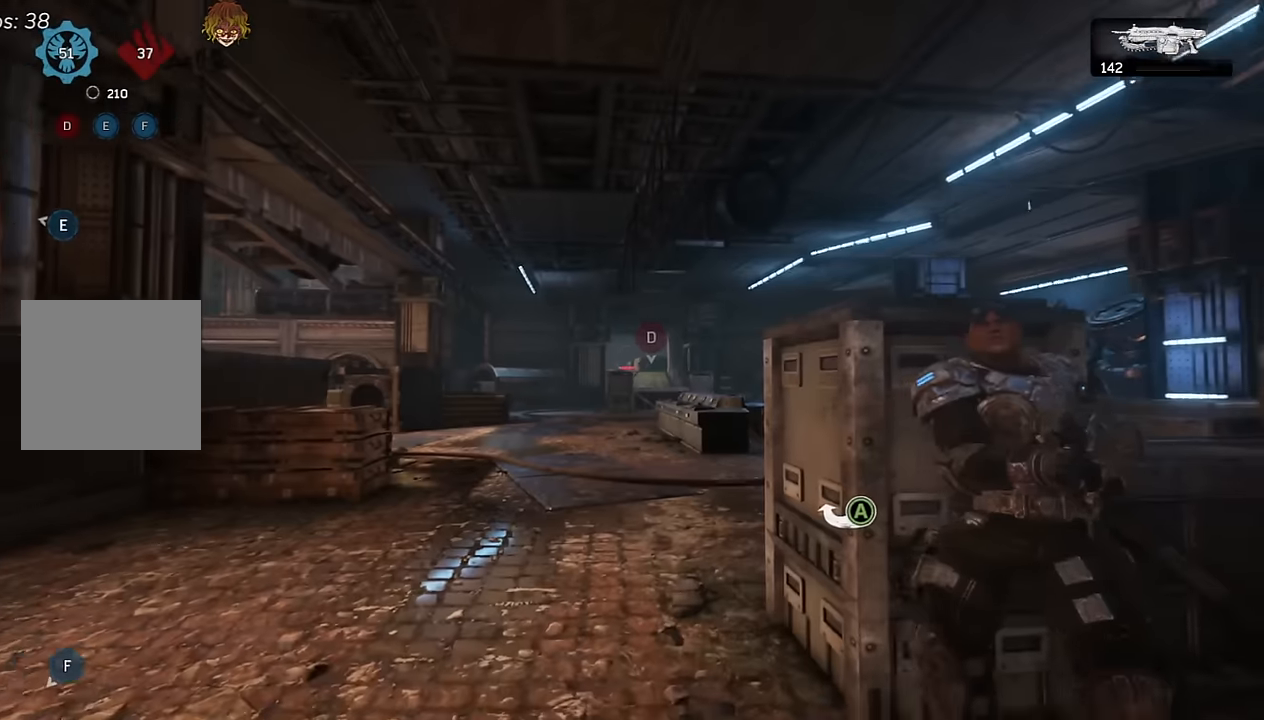
{"buttons": ["A", "L1"], "left_stick": "up", "right_stick": "center", "events": [[50, "A", "down"], [134, "A", "up"], [184, "right_stick", "down-left"], [217, "L1", "down"], [284, "A", "down"], [284, "right_stick", "center"]]}
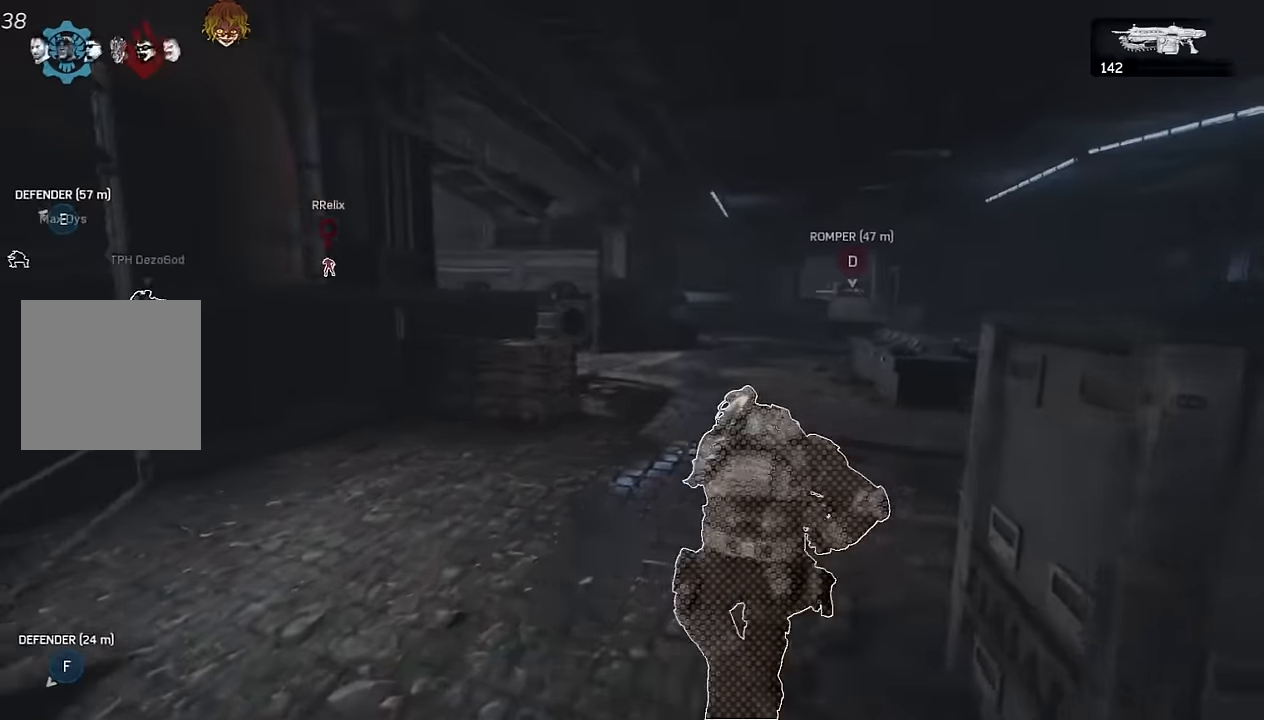
{"buttons": [], "left_stick": "right", "right_stick": "center", "events": [[67, "L1", "up"], [100, "A", "up"], [217, "left_stick", "up-right"], [467, "left_stick", "right"]]}
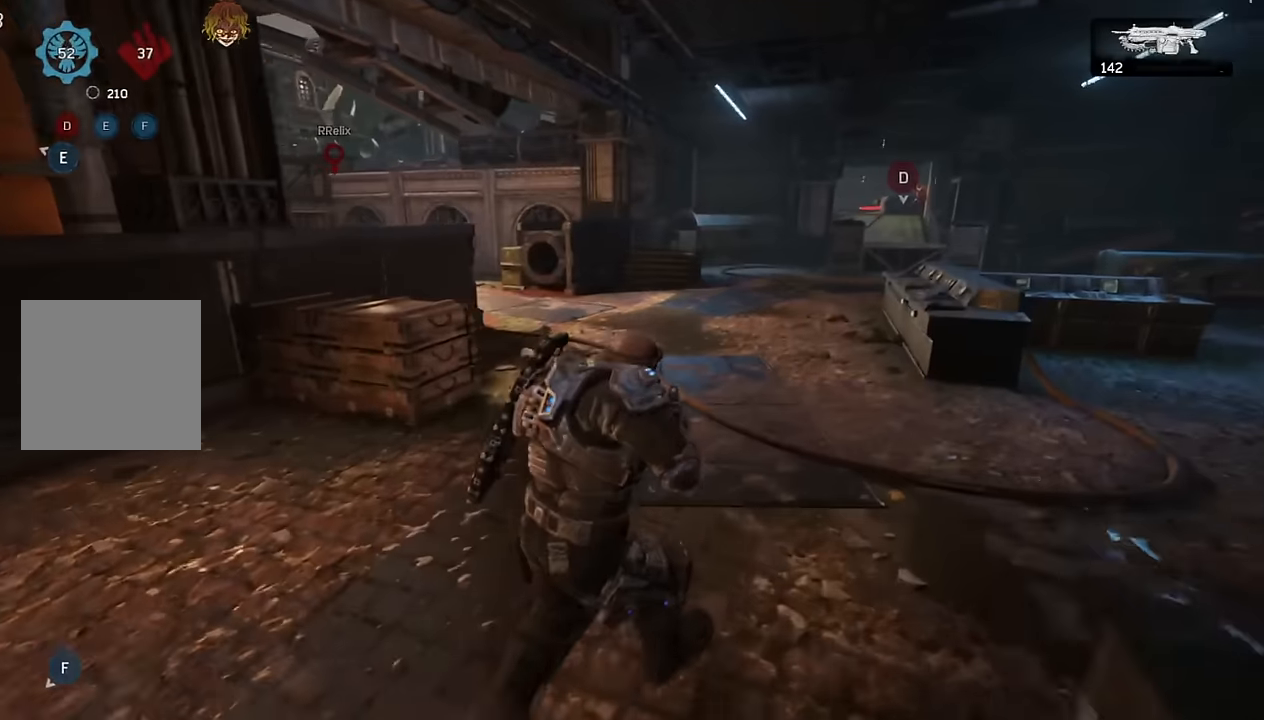
{"buttons": [], "left_stick": "down-right", "right_stick": "center", "events": [[34, "left_stick", "down"], [134, "right_stick", "right"], [300, "left_stick", "down-right"], [484, "right_stick", "center"]]}
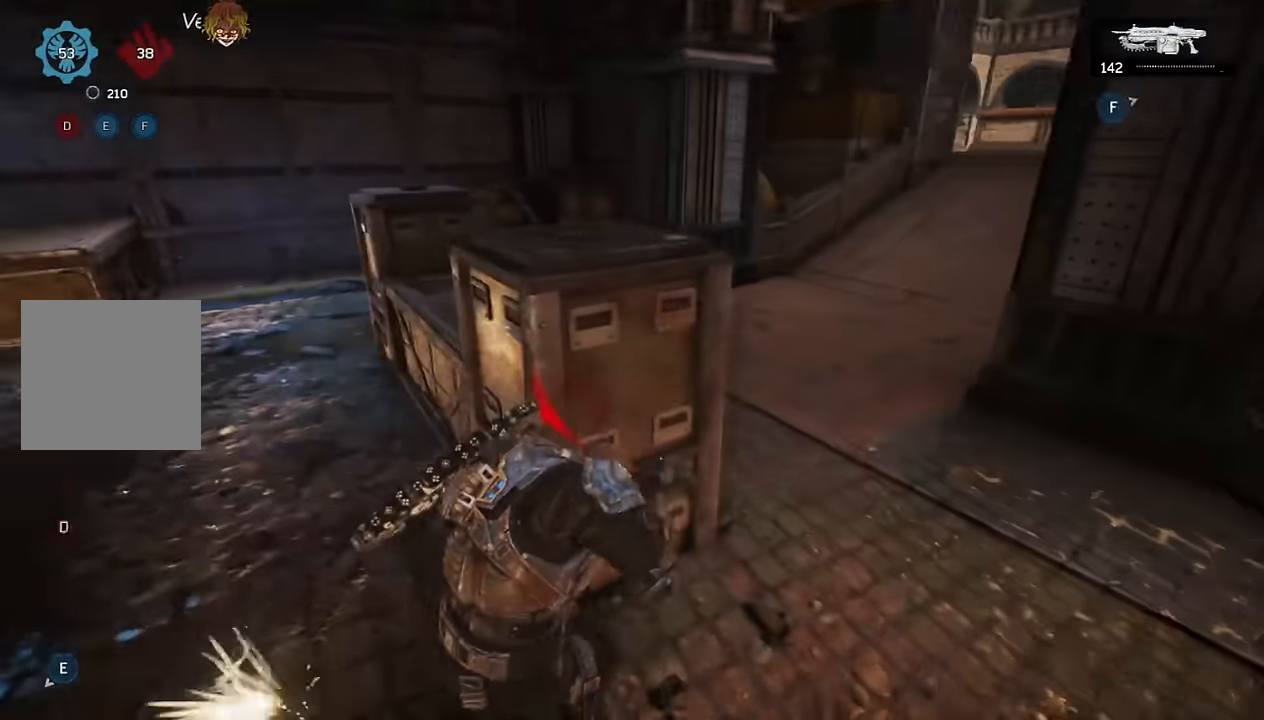
{"buttons": ["A"], "left_stick": "up", "right_stick": "down-left", "events": [[100, "A", "down"], [100, "left_stick", "up"], [150, "A", "up"], [234, "A", "down"], [434, "right_stick", "down-left"]]}
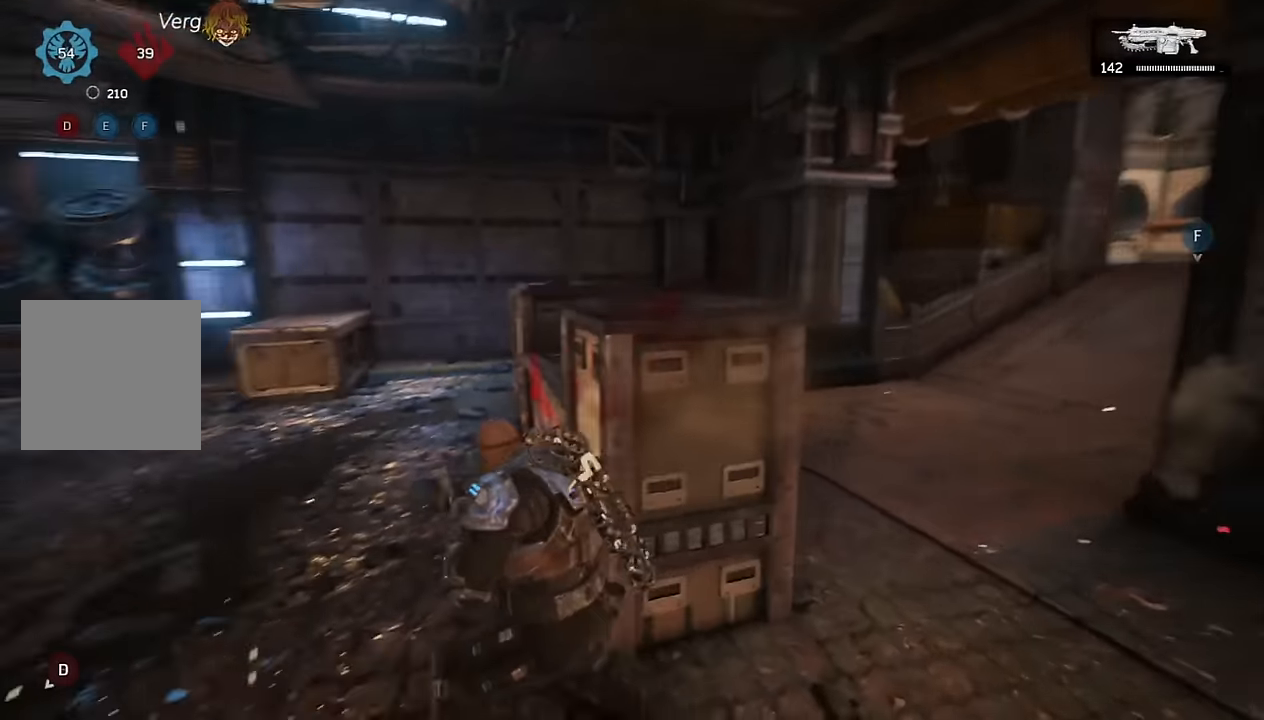
{"buttons": ["A"], "left_stick": "down-left", "right_stick": "left", "events": [[50, "right_stick", "center"], [67, "left_stick", "left"], [117, "left_stick", "down"], [167, "left_stick", "down-right"], [184, "right_stick", "down-right"], [267, "right_stick", "center"], [400, "A", "up"], [417, "right_stick", "left"], [434, "left_stick", "down-left"], [467, "A", "down"]]}
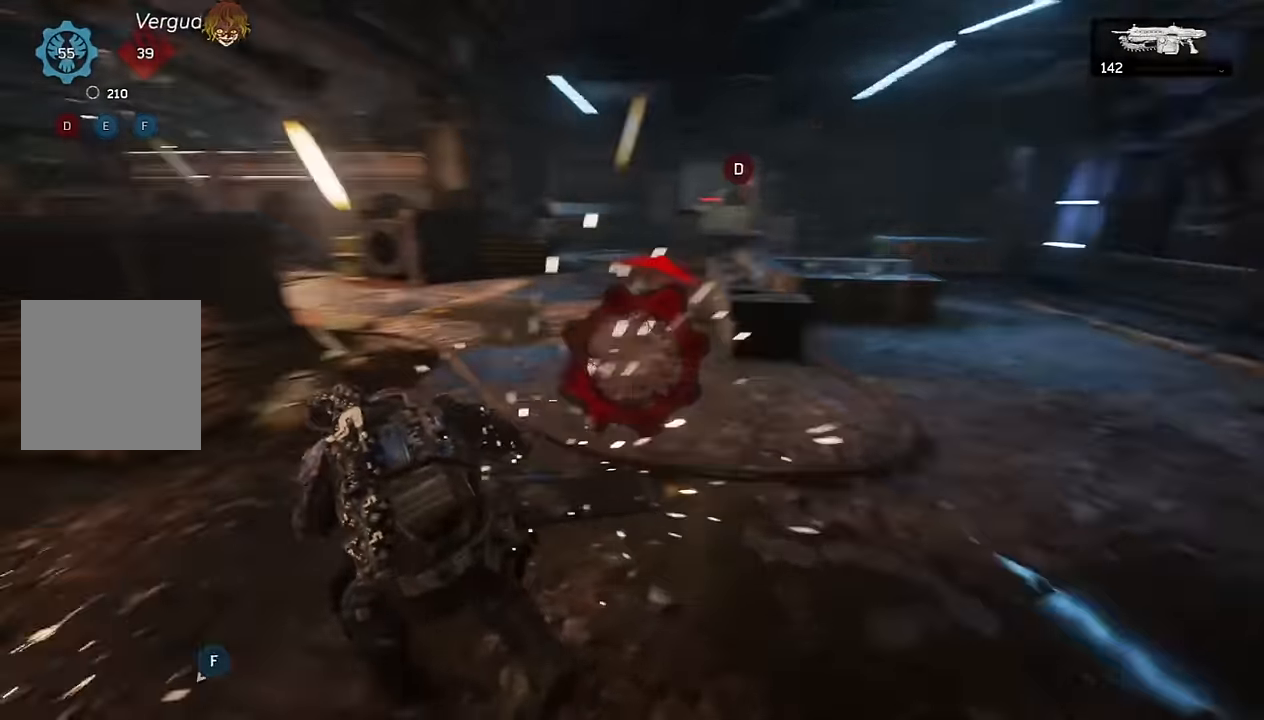
{"buttons": [], "left_stick": "right", "right_stick": "center"}
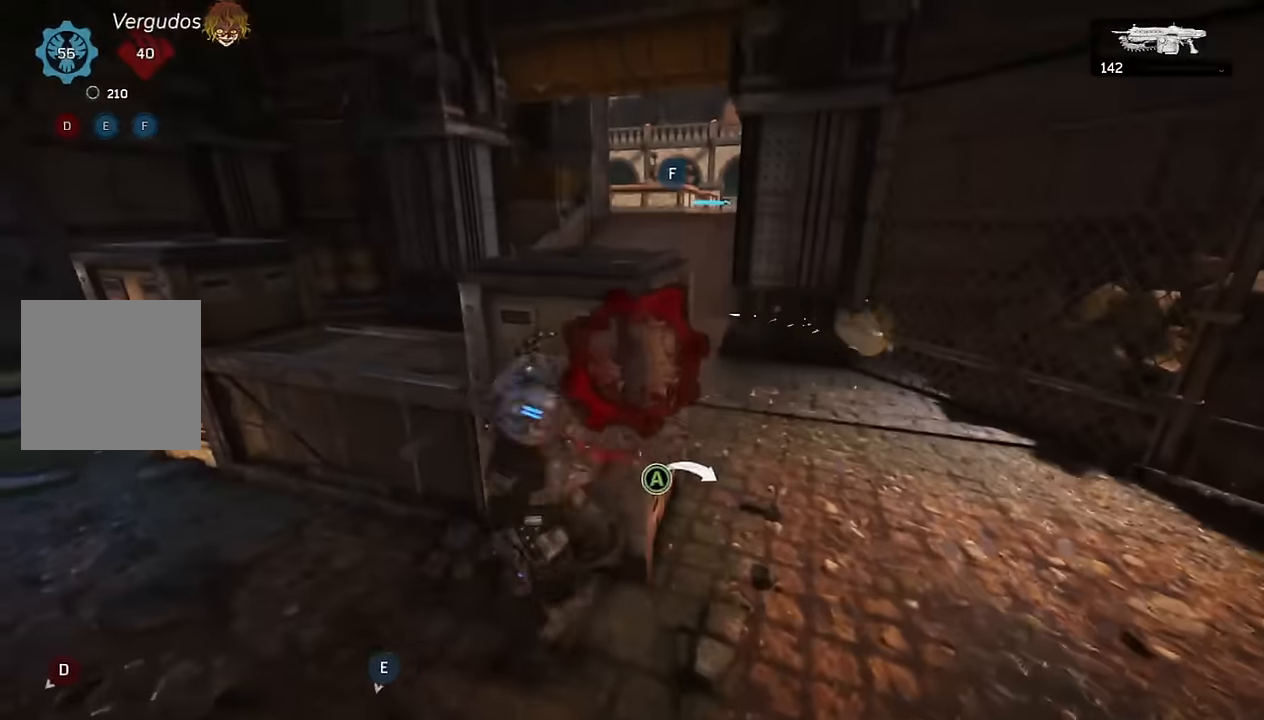
{"buttons": ["A"], "left_stick": "up", "right_stick": "left", "events": [[50, "right_stick", "right"], [84, "A", "down"], [200, "left_stick", "up"], [234, "right_stick", "left"], [250, "A", "up"], [317, "A", "down"]]}
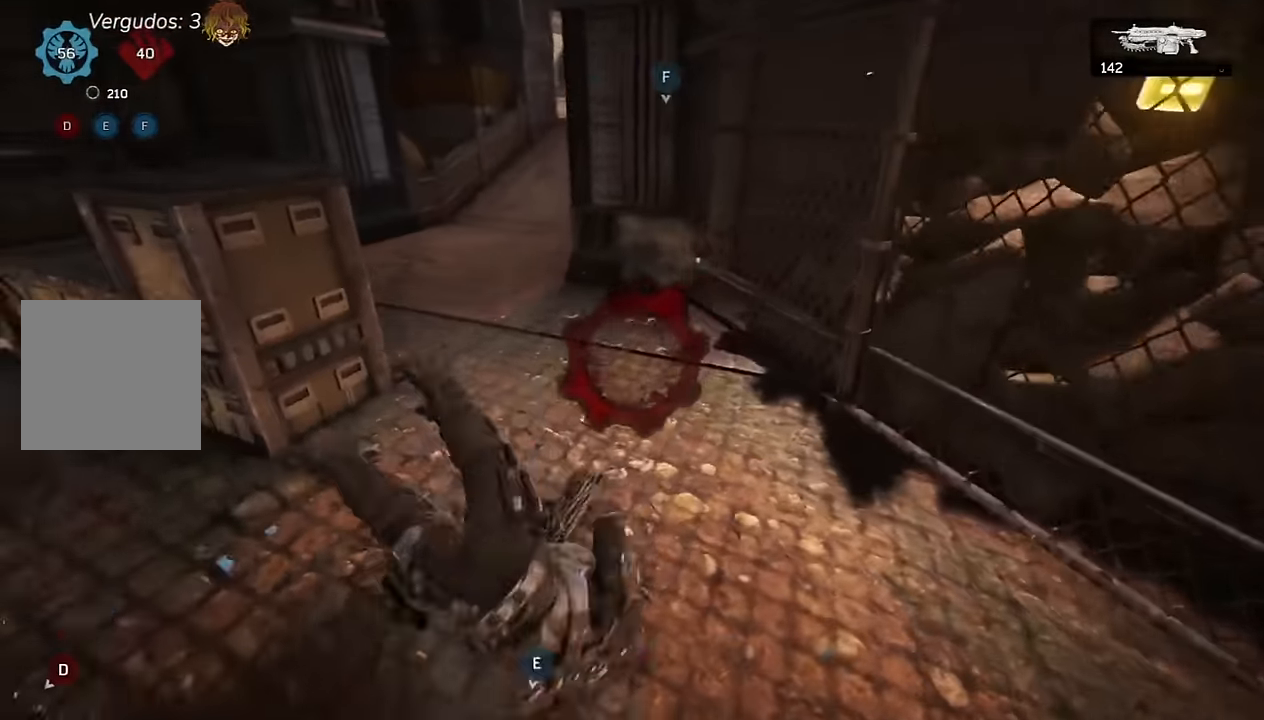
{"buttons": ["A"], "left_stick": "up-left", "right_stick": "left", "events": [[34, "right_stick", "up-right"], [100, "right_stick", "center"], [417, "A", "up"], [417, "right_stick", "left"], [434, "left_stick", "up-left"], [467, "A", "down"]]}
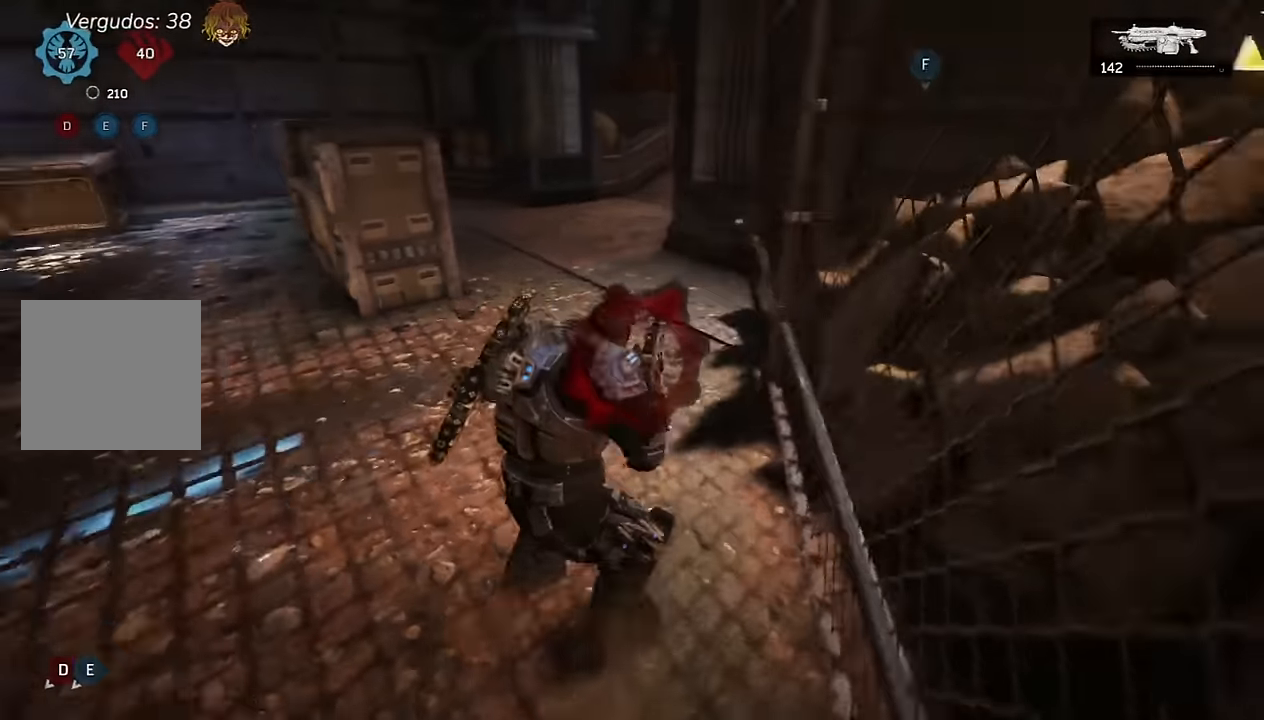
{"buttons": ["A"], "left_stick": "up-left", "right_stick": "down", "events": [[50, "left_stick", "up"], [50, "right_stick", "center"], [250, "right_stick", "down-left"], [417, "right_stick", "down"], [450, "left_stick", "up-left"]]}
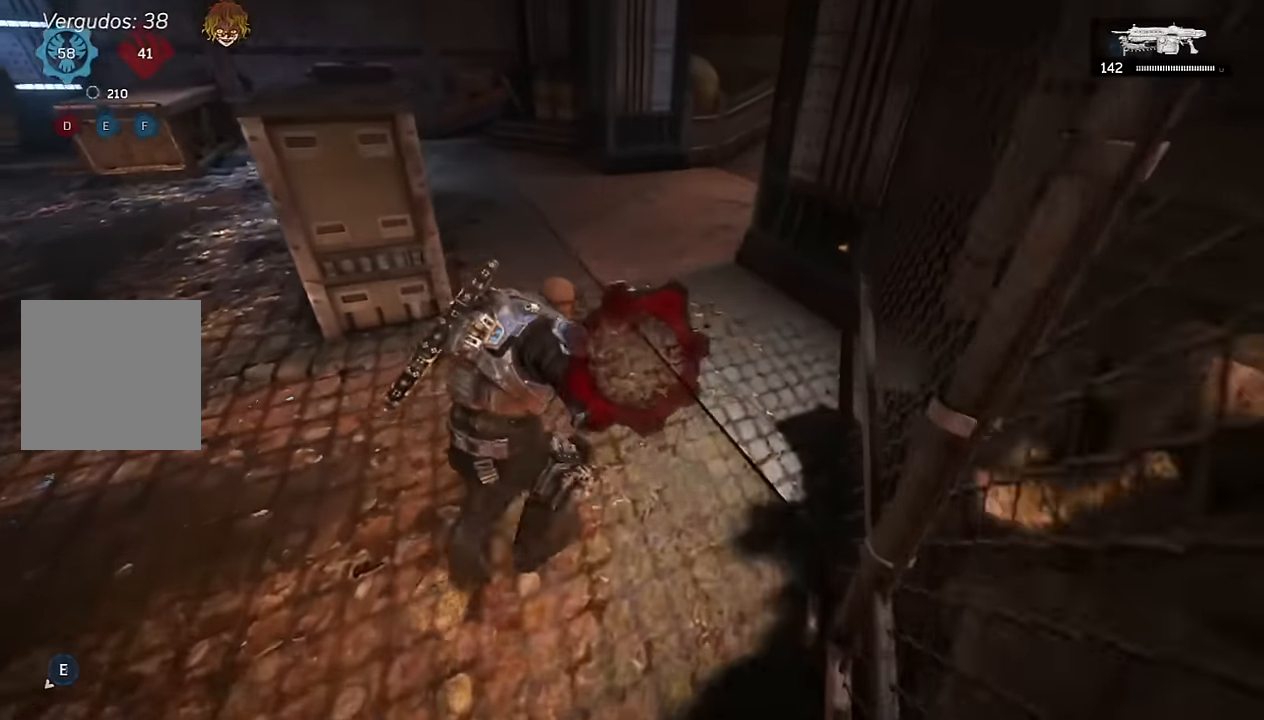
{"buttons": ["A"], "left_stick": "left", "right_stick": "center", "events": [[134, "left_stick", "left"], [250, "right_stick", "center"]]}
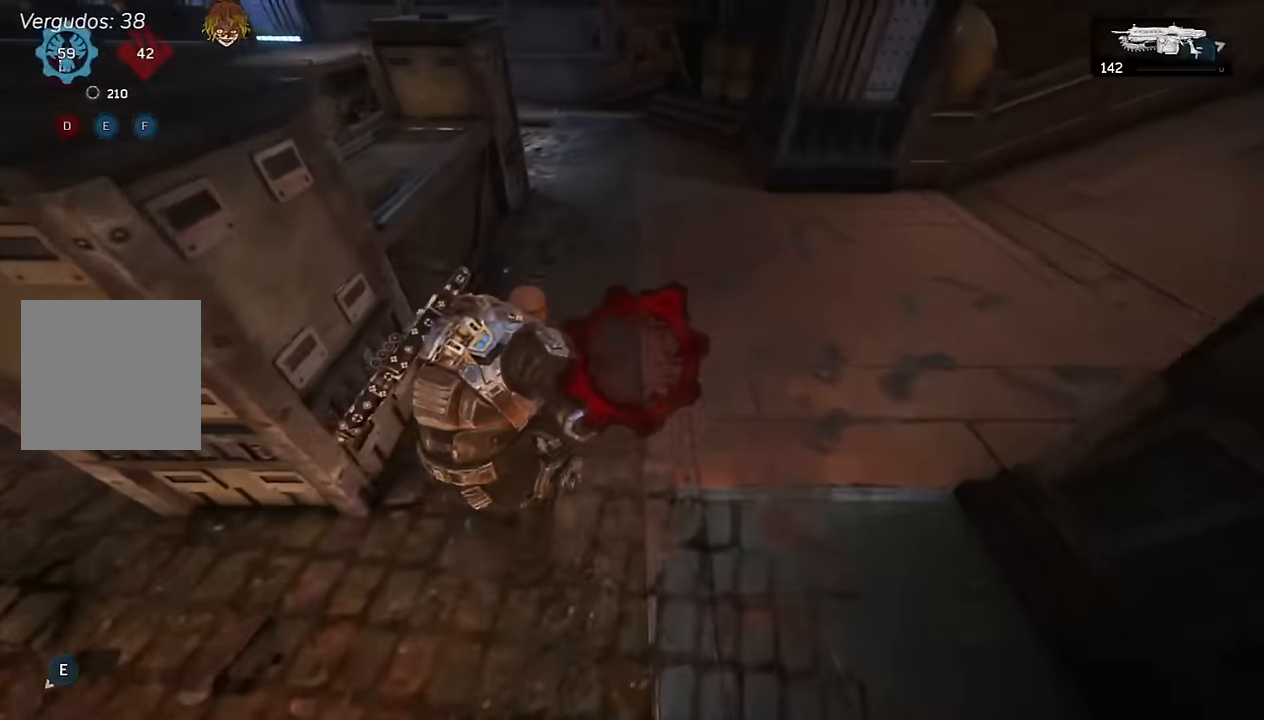
{"buttons": [], "left_stick": "center", "right_stick": "center", "events": [[17, "A", "up"], [17, "right_stick", "left"], [50, "left_stick", "up-left"], [217, "left_stick", "center"], [250, "right_stick", "center"]]}
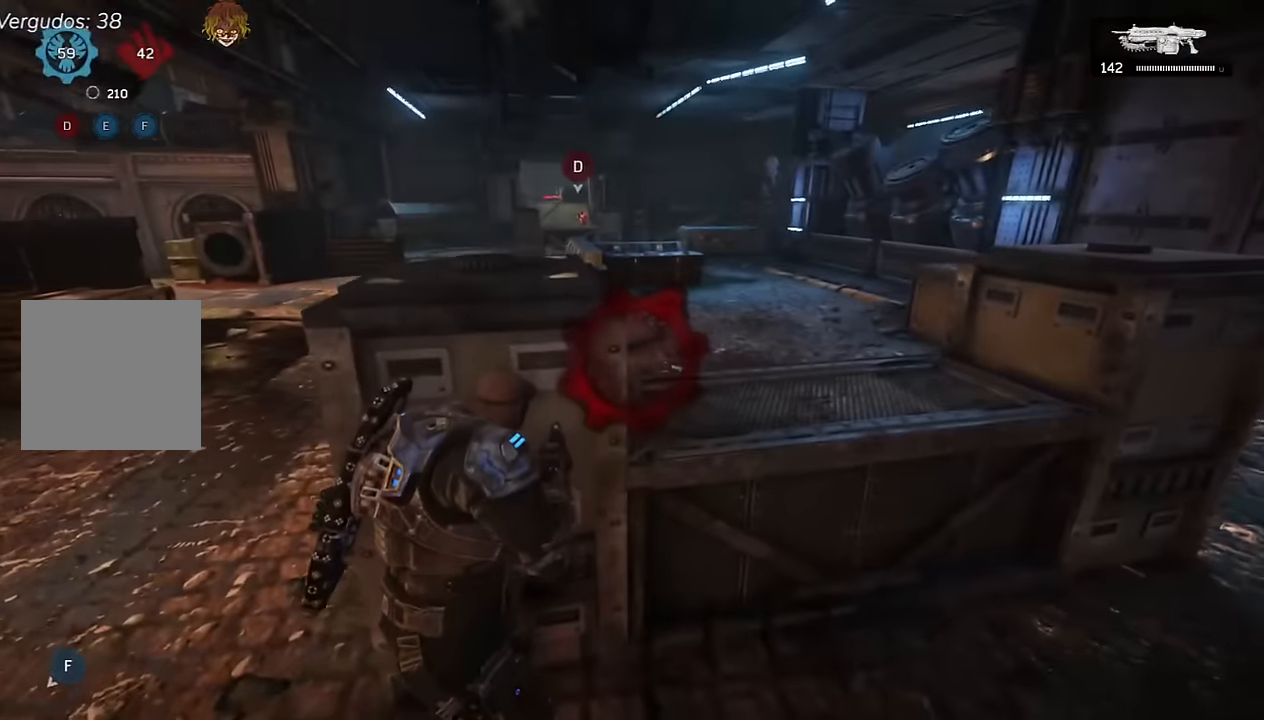
{"buttons": [], "left_stick": "center", "right_stick": "center", "events": []}
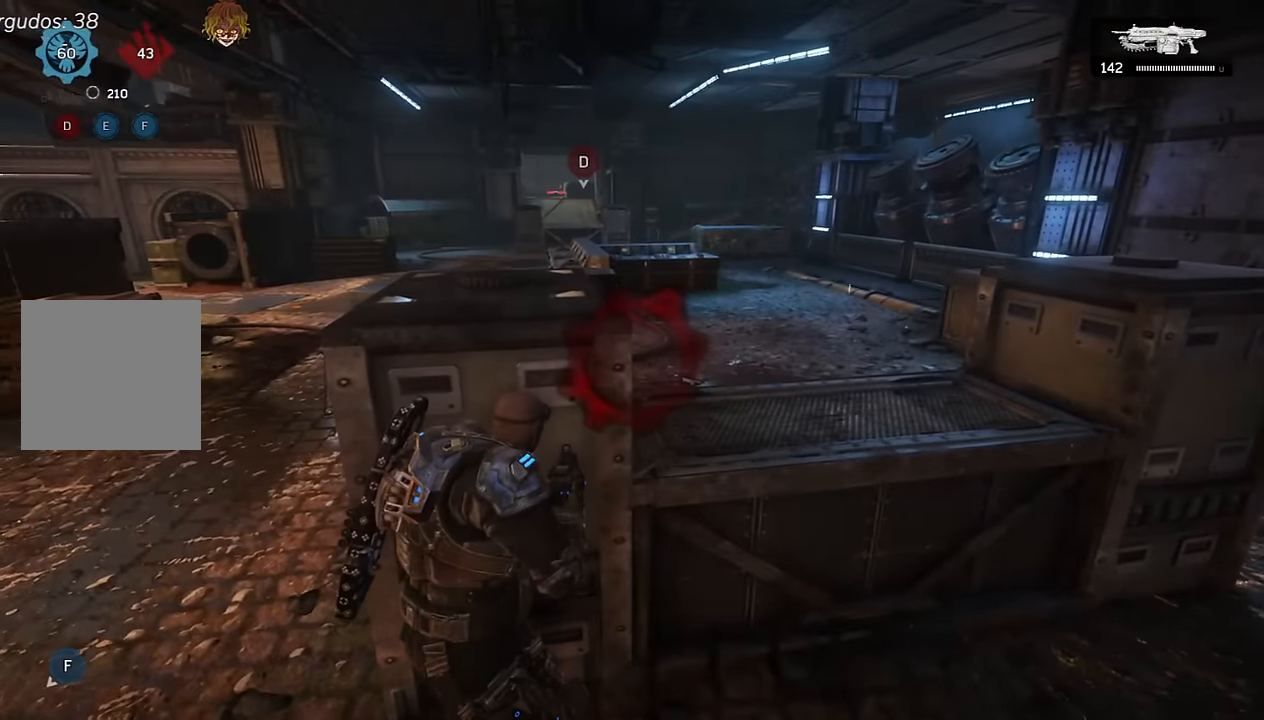
{"buttons": ["L2"], "left_stick": "center", "right_stick": "down-right", "events": [[217, "right_stick", "up"], [300, "left_stick", "right"], [334, "L2", "down"], [350, "left_stick", "up"], [350, "right_stick", "center"], [400, "left_stick", "center"], [467, "right_stick", "down-right"]]}
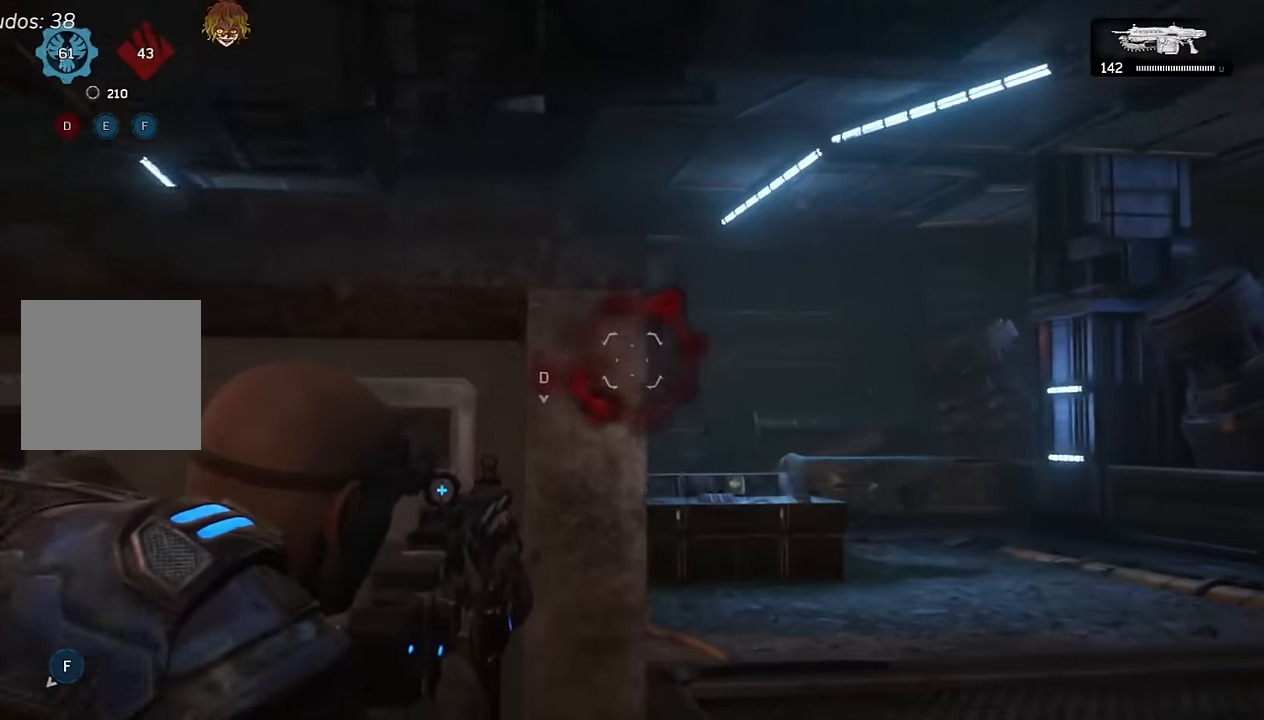
{"buttons": ["L2"], "left_stick": "center", "right_stick": "center", "events": [[17, "right_stick", "down"], [50, "left_stick", "right"], [134, "right_stick", "center"], [150, "left_stick", "center"], [284, "right_stick", "down-left"], [367, "L3", "down"], [384, "right_stick", "center"], [450, "L3", "up"]]}
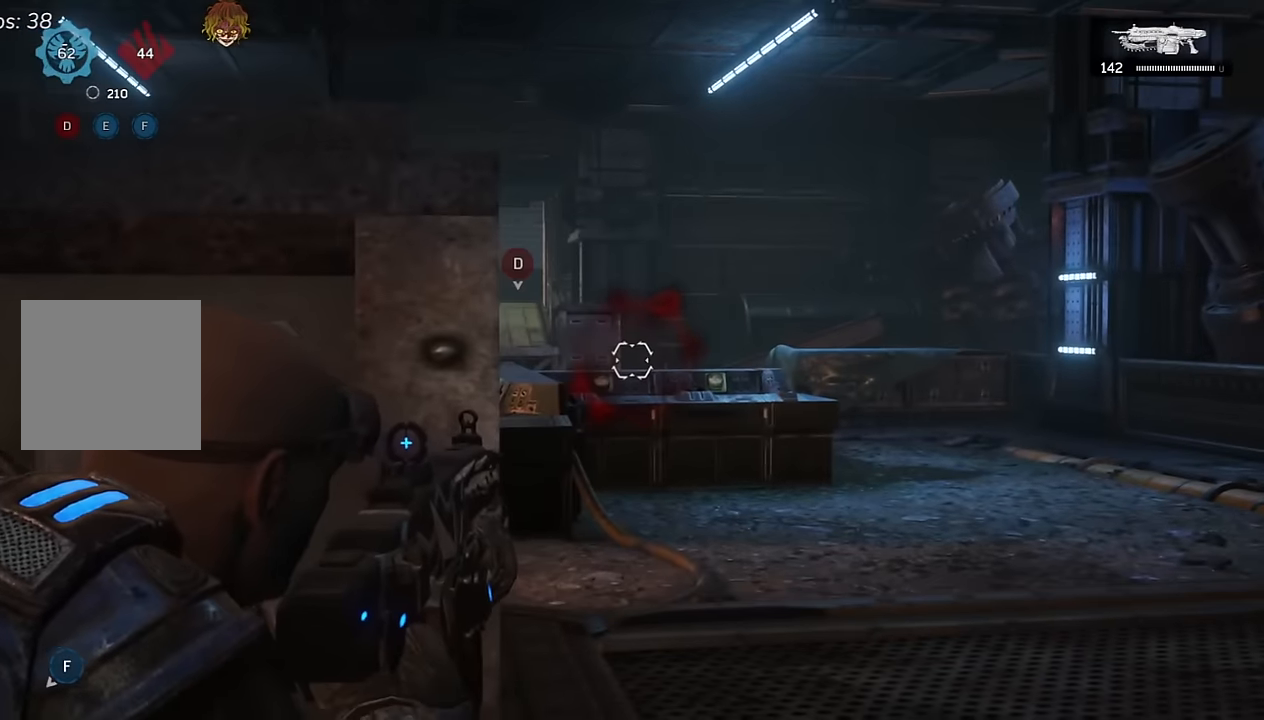
{"buttons": ["L2"], "left_stick": "right", "right_stick": "center", "events": [[17, "left_stick", "left"], [134, "left_stick", "center"], [300, "L3", "down"], [384, "L3", "up"], [484, "left_stick", "right"]]}
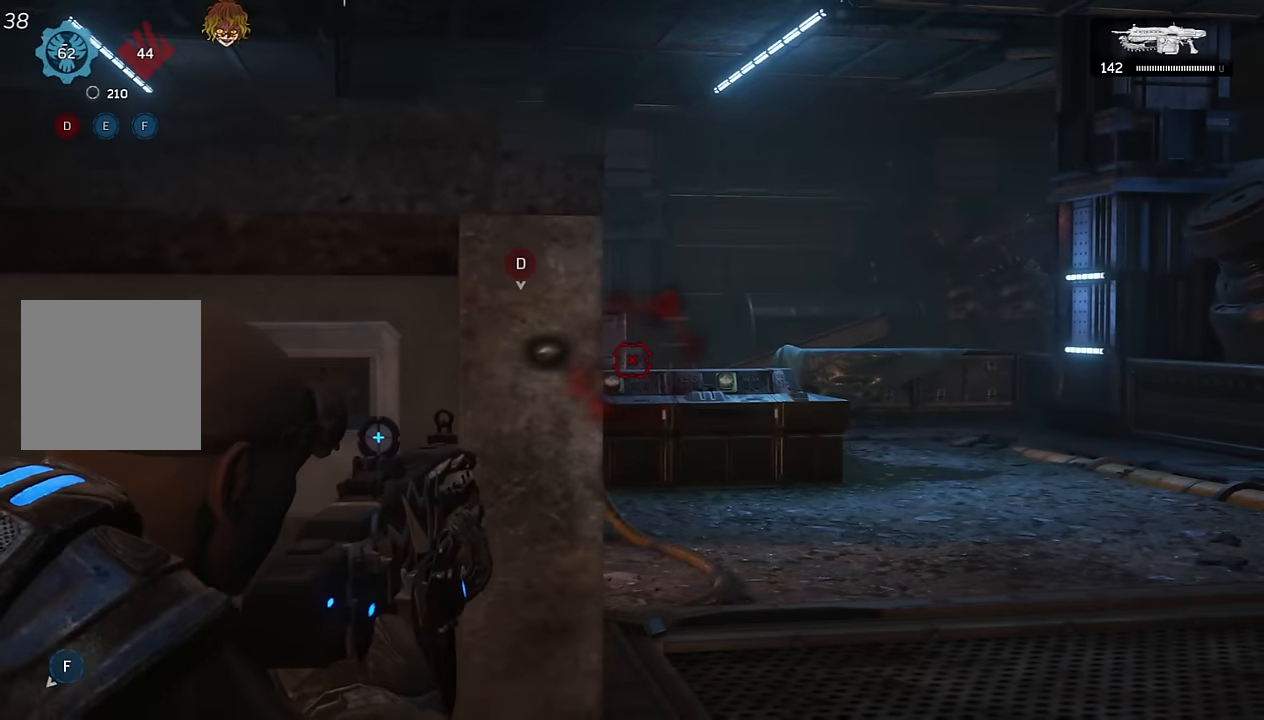
{"buttons": ["L2"], "left_stick": "center", "right_stick": "right", "events": [[100, "left_stick", "center"], [184, "L3", "down"], [250, "L3", "up"], [334, "L3", "down"], [417, "L3", "up"], [467, "right_stick", "right"]]}
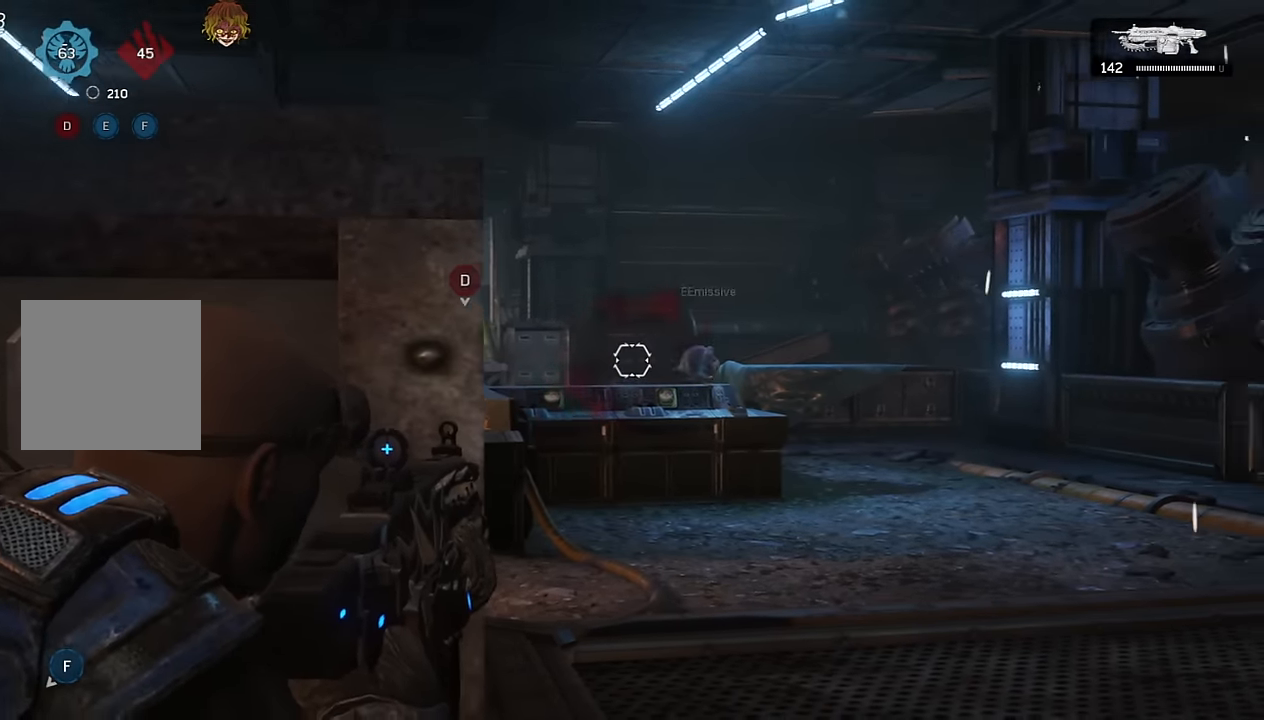
{"buttons": ["R1"], "left_stick": "center", "right_stick": "down-left", "events": [[84, "R2", "down"], [84, "left_stick", "left"], [84, "right_stick", "center"], [134, "L3", "down"], [184, "L3", "up"], [184, "left_stick", "up-left"], [234, "R2", "up"], [267, "L2", "up"], [284, "right_stick", "down-left"], [334, "left_stick", "center"], [500, "R1", "down"]]}
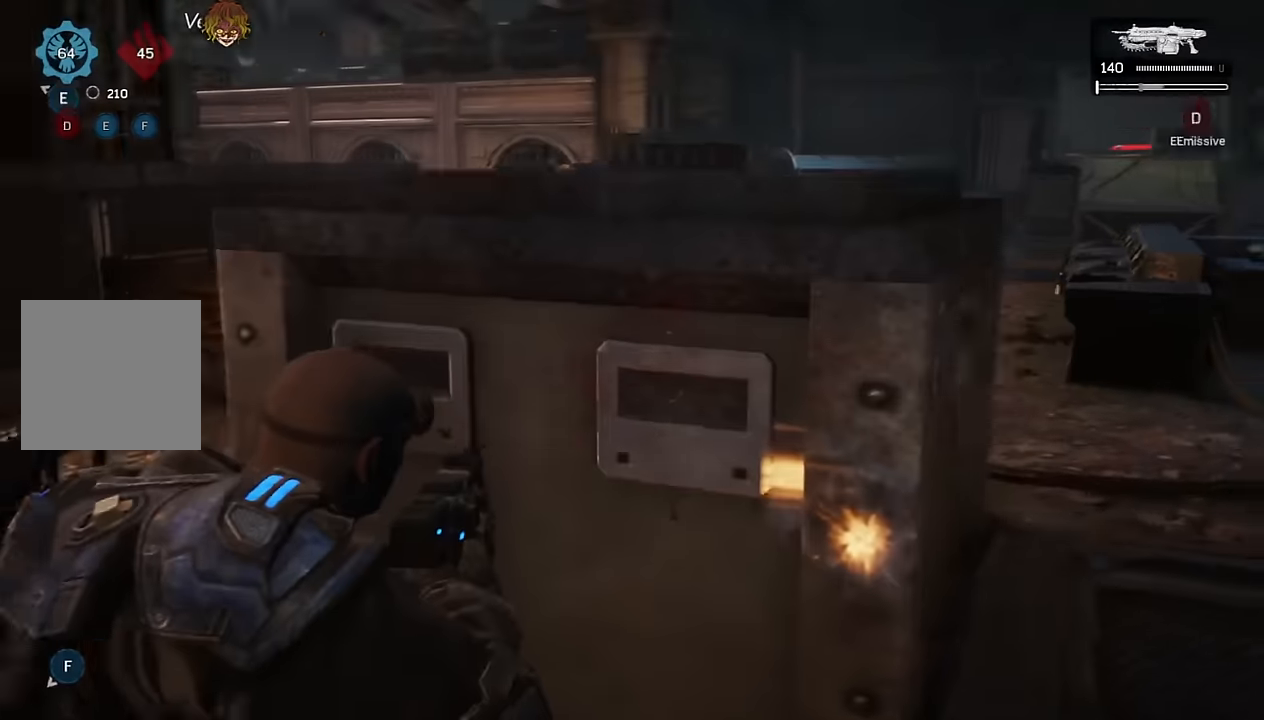
{"buttons": ["L1"], "left_stick": "center", "right_stick": "left", "events": [[17, "right_stick", "center"], [117, "R1", "up"], [250, "L1", "down"], [500, "right_stick", "left"]]}
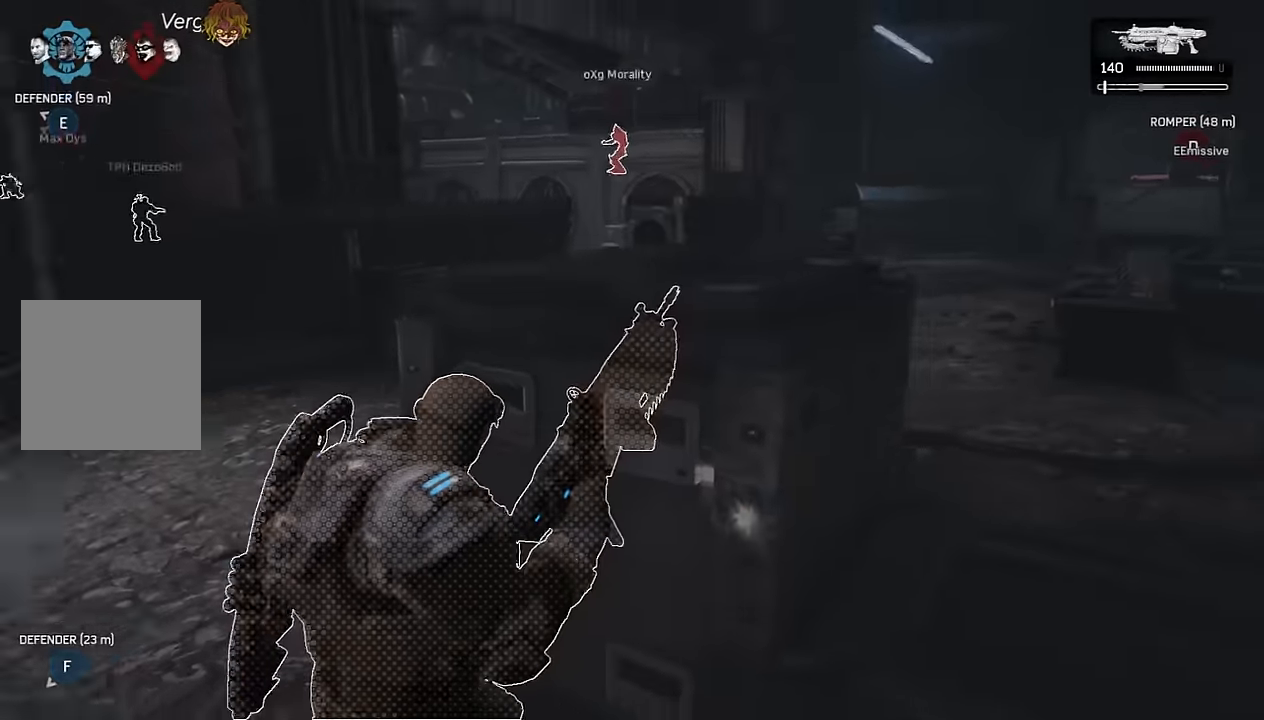
{"buttons": ["R1"], "left_stick": "center", "right_stick": "center"}
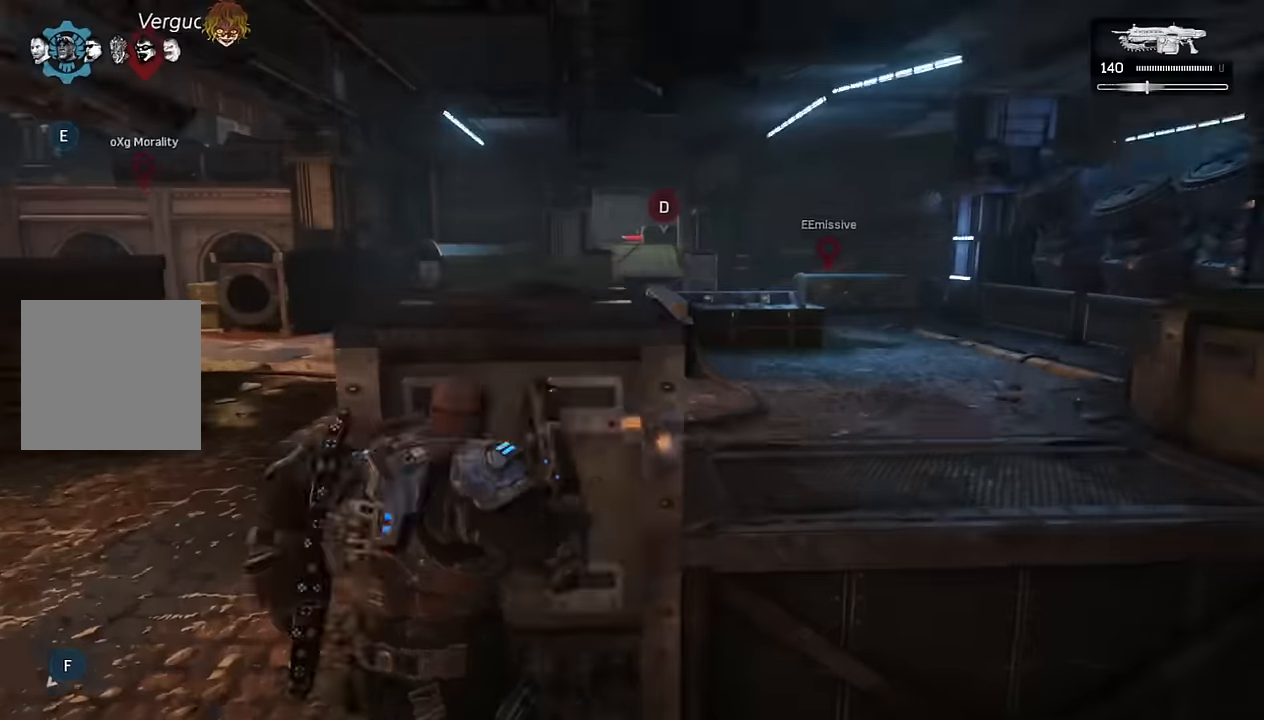
{"buttons": [], "left_stick": "right", "right_stick": "center", "events": [[33, "A", "down"], [33, "left_stick", "up-right"], [50, "R1", "up"], [83, "A", "up"], [233, "L3", "down"], [267, "left_stick", "right"], [333, "L3", "up"]]}
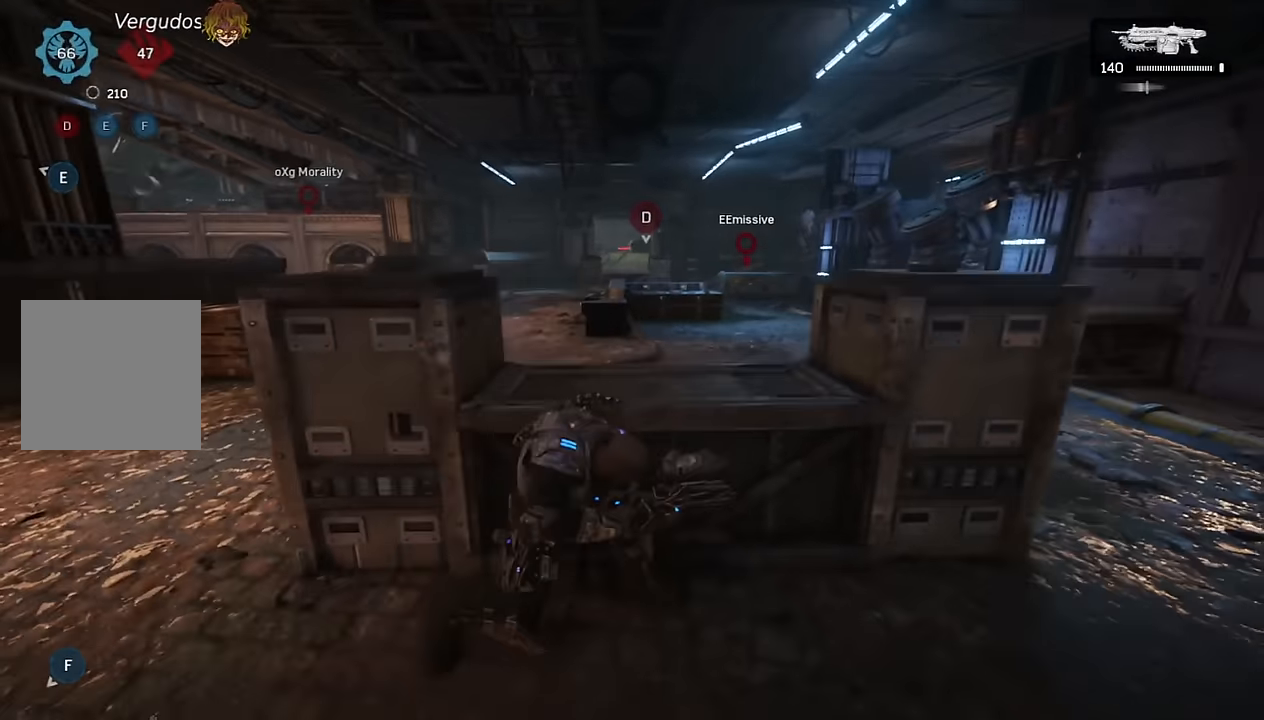
{"buttons": ["L1"], "left_stick": "center", "right_stick": "center", "events": [[350, "left_stick", "left"], [467, "L1", "down"], [467, "left_stick", "center"]]}
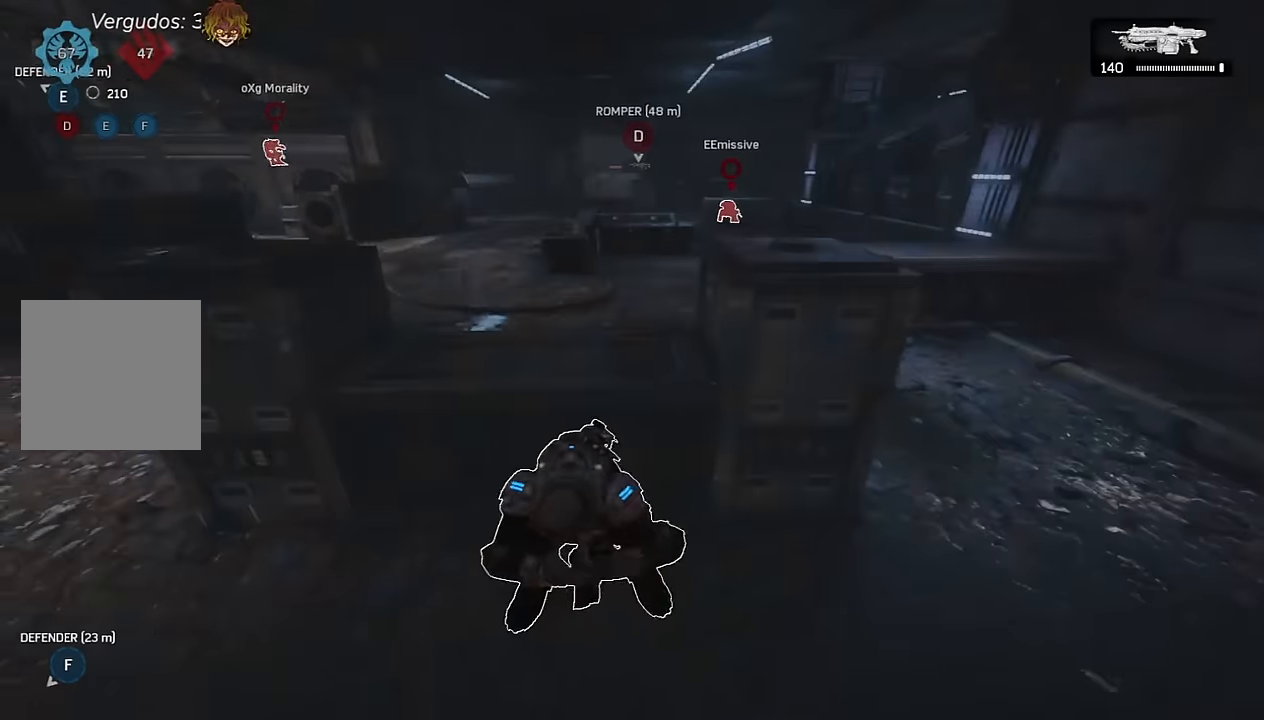
{"buttons": ["L1"], "left_stick": "center", "right_stick": "center"}
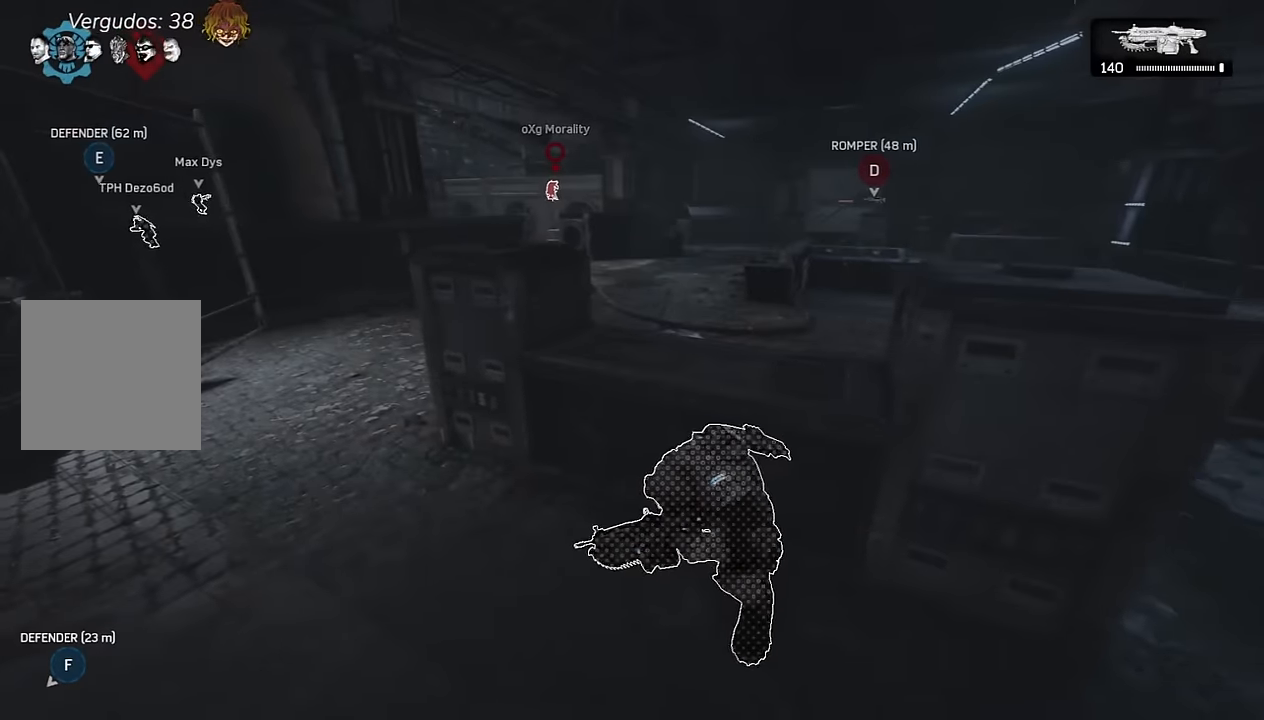
{"buttons": ["L1"], "left_stick": "left", "right_stick": "center", "events": [[17, "left_stick", "right"], [467, "left_stick", "left"]]}
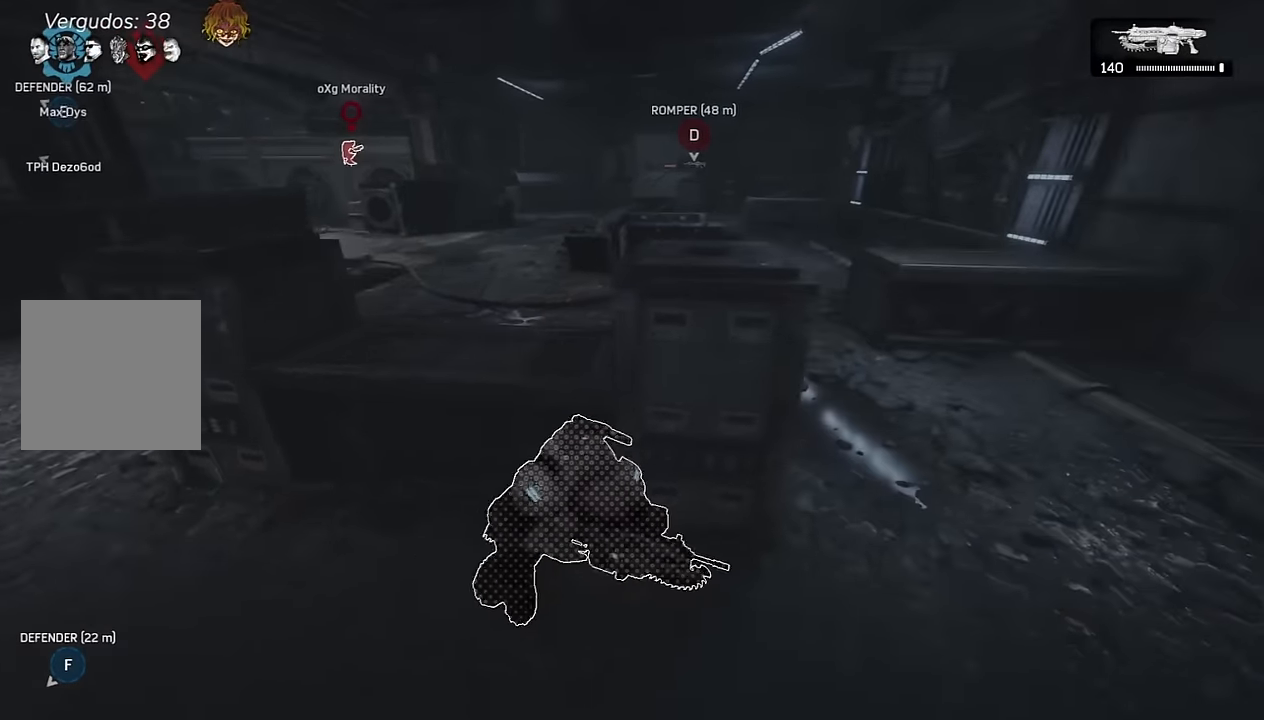
{"buttons": [], "left_stick": "center", "right_stick": "center", "events": [[100, "left_stick", "center"], [300, "L1", "up"], [317, "right_stick", "up-right"], [383, "right_stick", "center"]]}
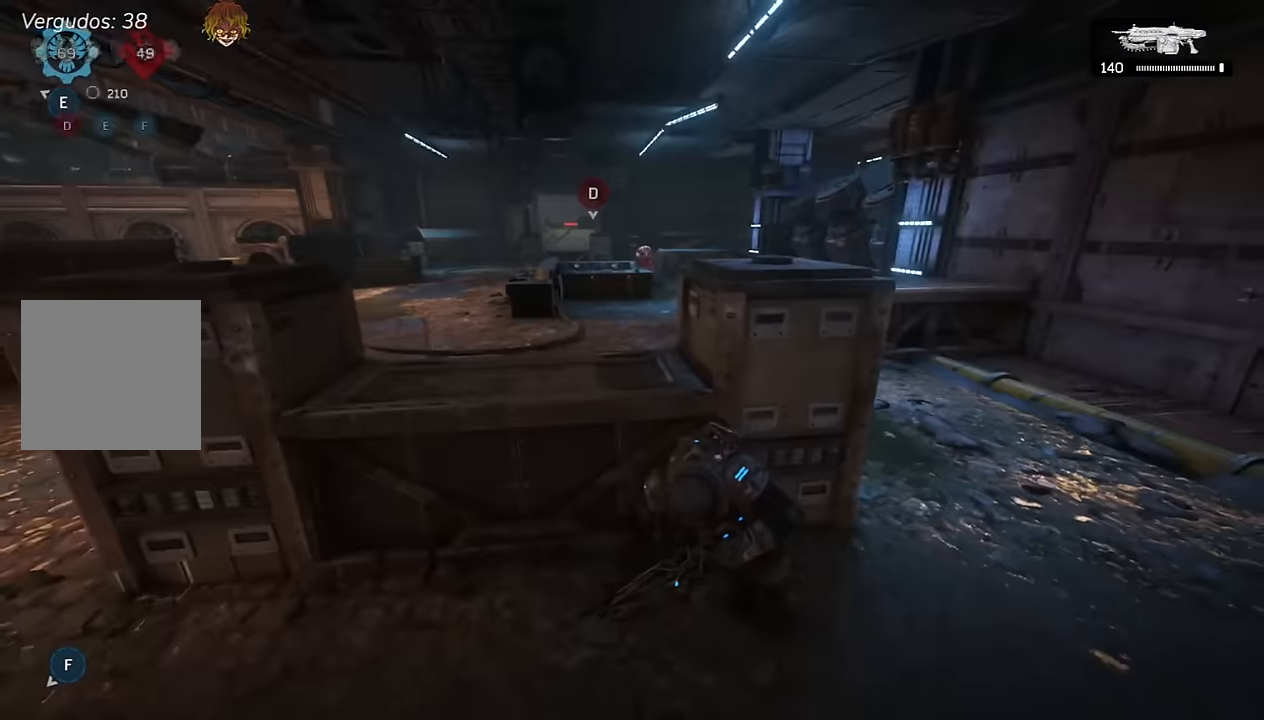
{"buttons": ["L2", "R2"], "left_stick": "down-right", "right_stick": "left", "events": [[17, "L1", "down"], [67, "right_stick", "up"], [133, "L1", "up"], [150, "L2", "down"], [200, "right_stick", "center"], [217, "L3", "down"], [317, "L3", "up"], [317, "right_stick", "down"], [400, "R2", "down"], [417, "left_stick", "down-left"], [450, "right_stick", "left"], [500, "left_stick", "down-right"]]}
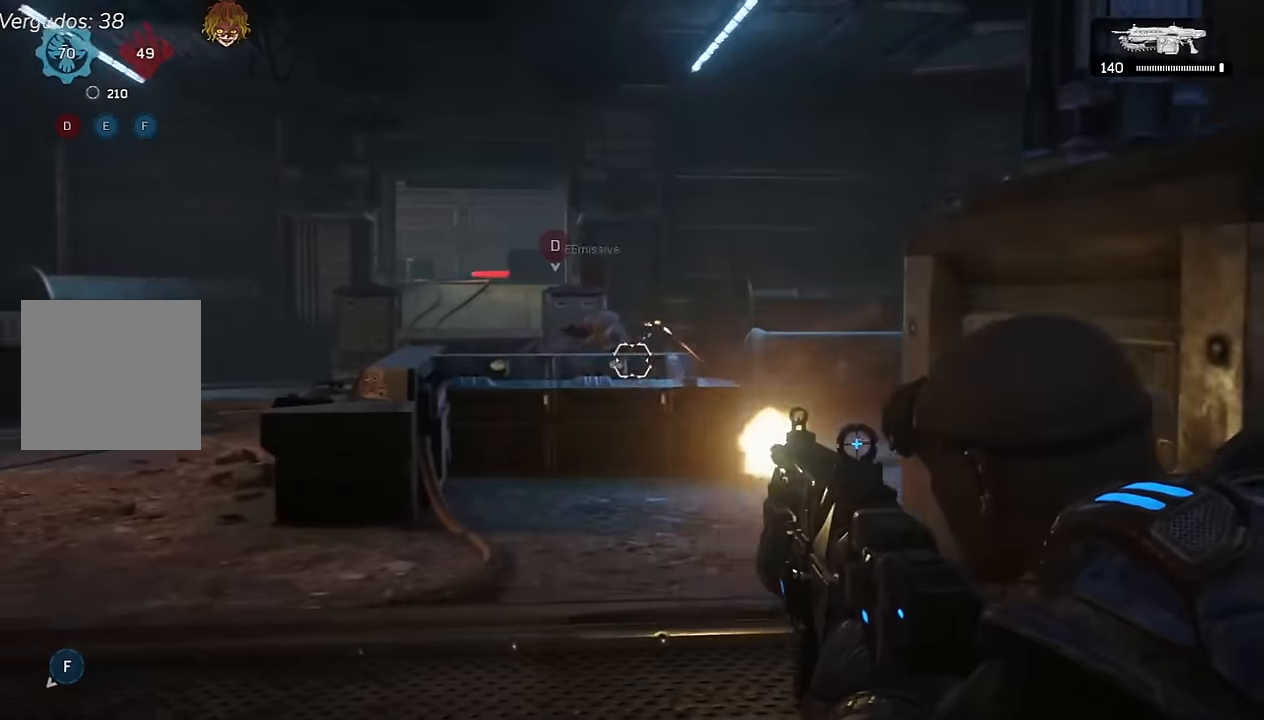
{"buttons": ["L2", "R2"], "left_stick": "up-right", "right_stick": "center", "events": [[83, "right_stick", "center"], [100, "L3", "down"], [167, "L3", "up"], [267, "left_stick", "up-right"], [317, "R2", "up"], [317, "left_stick", "up-left"], [317, "right_stick", "down-left"], [400, "right_stick", "center"], [417, "R2", "down"], [450, "left_stick", "up-right"]]}
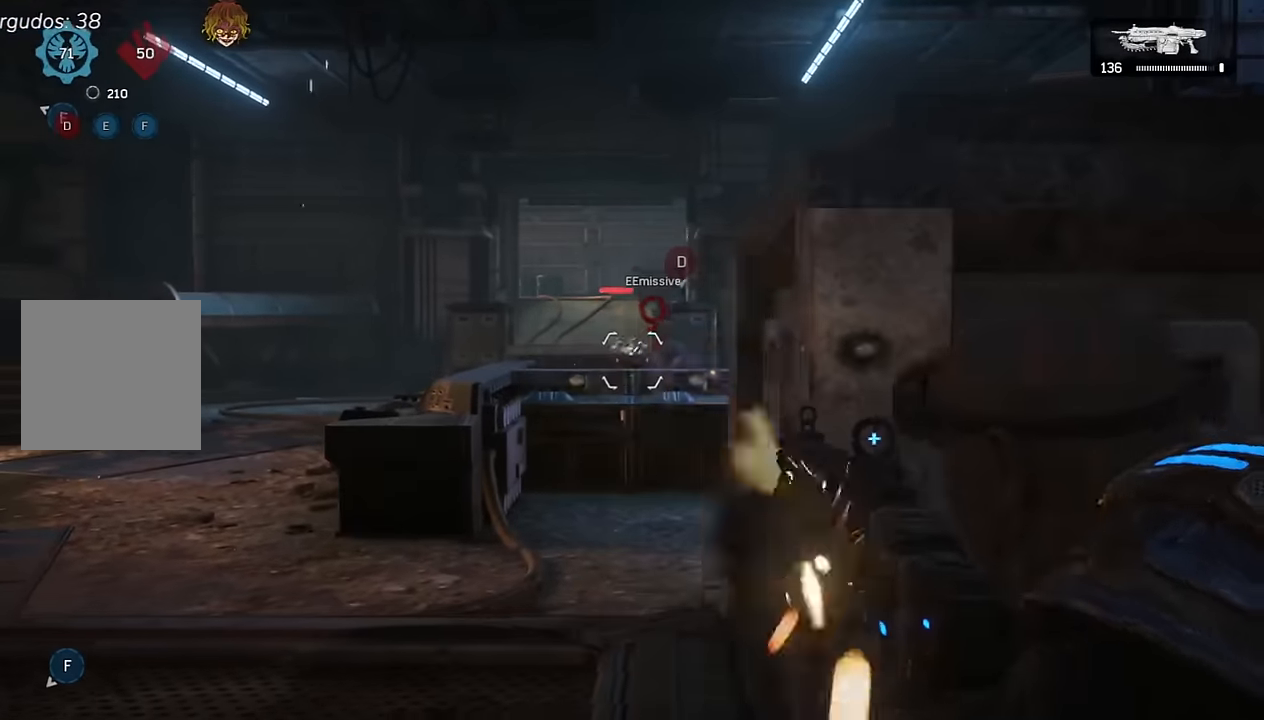
{"buttons": ["L2"], "left_stick": "right", "right_stick": "center", "events": [[33, "R2", "up"], [33, "left_stick", "center"], [167, "left_stick", "up-left"], [317, "left_stick", "center"], [317, "right_stick", "right"], [367, "right_stick", "center"], [467, "left_stick", "right"]]}